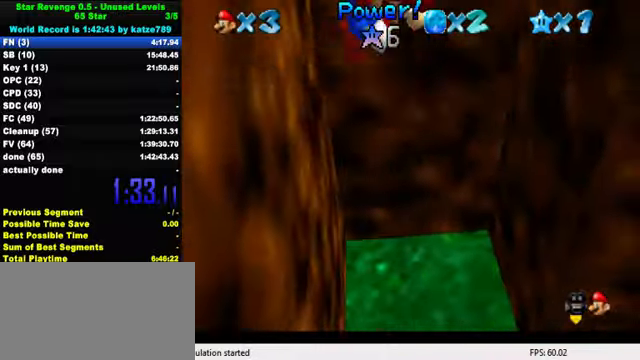
Gameplay with keyboard; each line is a JSON object with the keys held at the frame after it. "events" lists presses ("down") and releases ("up") of "a", "c", "ctrl", "d", "down", "left", "return", "right", "s", "shift", "up", "w", "x" and "y" between this image and that frame as [ms after this image, input, new state], when the widget could be followed in between. No other keys are recorded. Mouse input is not recorded.
{"keys": ["left", "shift"], "events": [[233, "shift", "up"], [267, "down", "up"], [300, "left", "down"], [300, "right", "up"], [300, "shift", "down"]]}
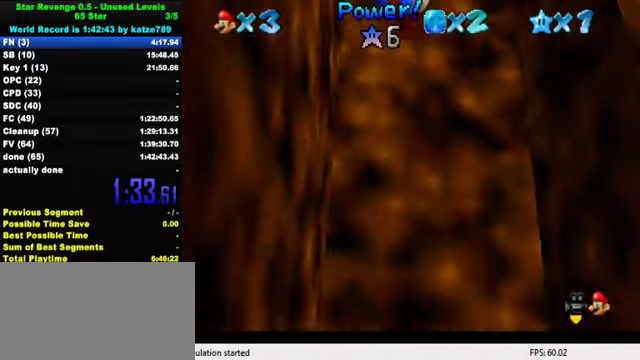
{"keys": ["down", "left", "shift"], "events": [[33, "down", "down"], [33, "right", "down"], [33, "shift", "up"], [133, "down", "up"], [133, "left", "up"], [133, "shift", "down"], [367, "left", "down"], [367, "shift", "up"], [400, "right", "up"], [433, "shift", "down"], [467, "down", "down"]]}
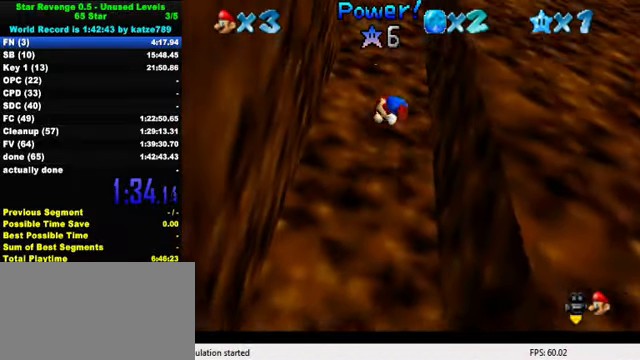
{"keys": ["down", "right"], "events": [[200, "shift", "up"], [233, "right", "down"], [267, "left", "up"], [267, "shift", "down"], [500, "shift", "up"]]}
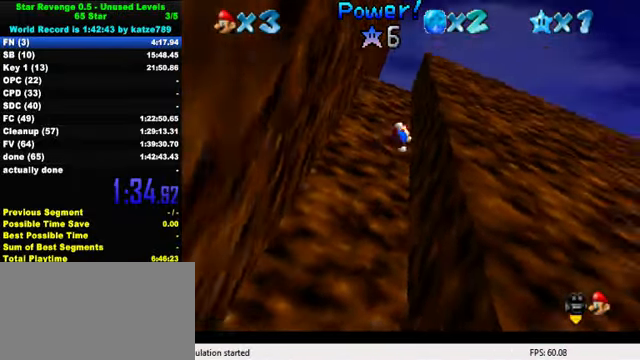
{"keys": ["down", "right", "shift"], "events": [[33, "left", "down"], [33, "right", "up"], [67, "shift", "down"], [300, "shift", "up"], [400, "left", "up"], [400, "right", "down"], [400, "shift", "down"]]}
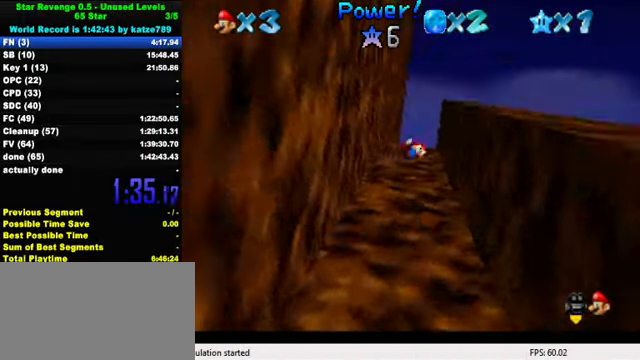
{"keys": ["down", "left"], "events": [[133, "shift", "up"], [167, "right", "up"], [200, "left", "down"], [200, "shift", "down"], [400, "shift", "up"]]}
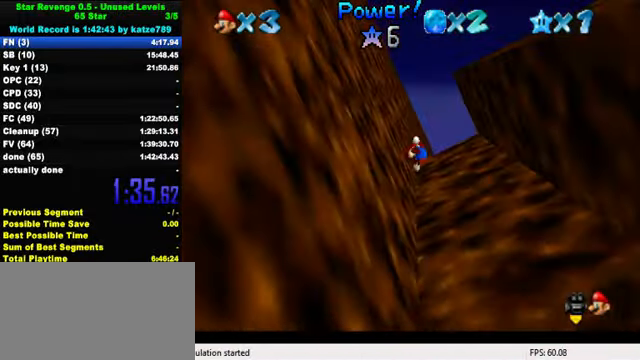
{"keys": ["left", "up", "w"], "events": [[33, "down", "up"], [33, "shift", "down"], [333, "up", "down"], [400, "shift", "up"], [467, "w", "down"]]}
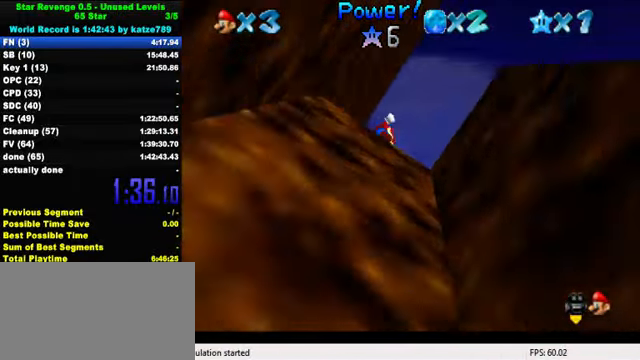
{"keys": ["up"], "events": [[67, "w", "up"], [133, "s", "down"], [167, "left", "up"], [167, "right", "down"], [300, "right", "up"], [300, "s", "up"]]}
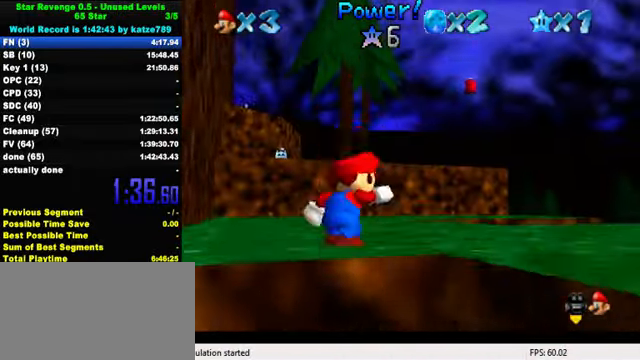
{"keys": ["up"], "events": [[167, "left", "down"], [300, "left", "up"]]}
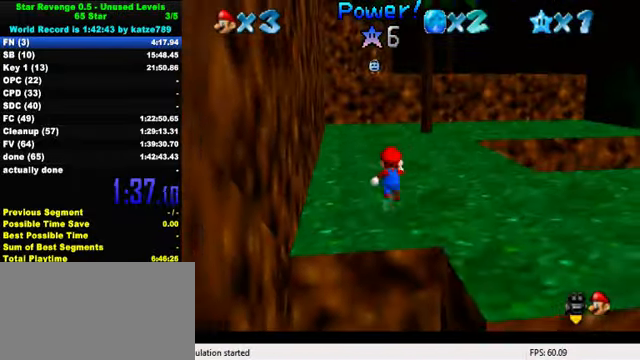
{"keys": ["up"], "events": [[233, "right", "down"], [333, "shift", "down"], [367, "right", "up"], [400, "shift", "up"]]}
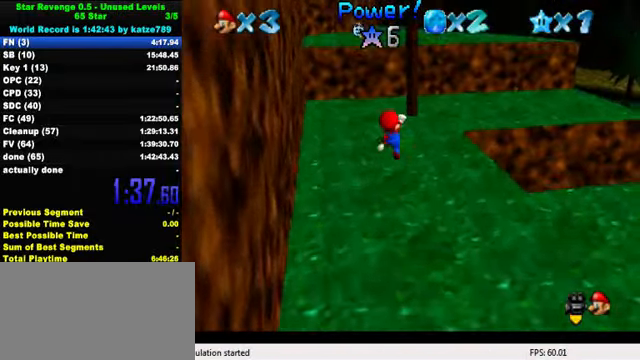
{"keys": ["right", "up"], "events": [[233, "ctrl", "down"], [333, "shift", "down"], [433, "ctrl", "up"], [433, "right", "down"], [433, "shift", "up"]]}
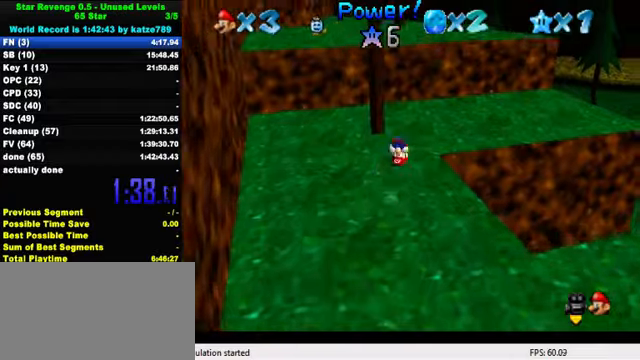
{"keys": ["right", "up"], "events": [[100, "right", "up"], [266, "right", "down"]]}
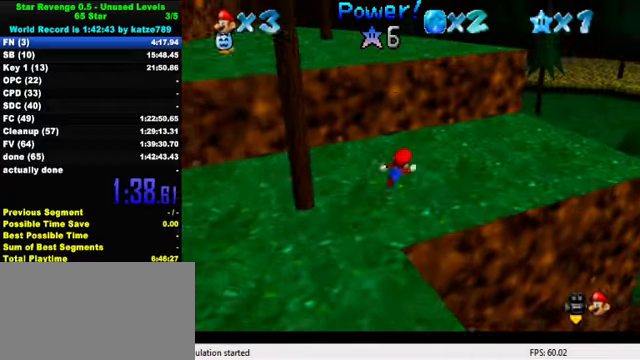
{"keys": ["right", "up"], "events": [[266, "ctrl", "down"], [433, "ctrl", "up"]]}
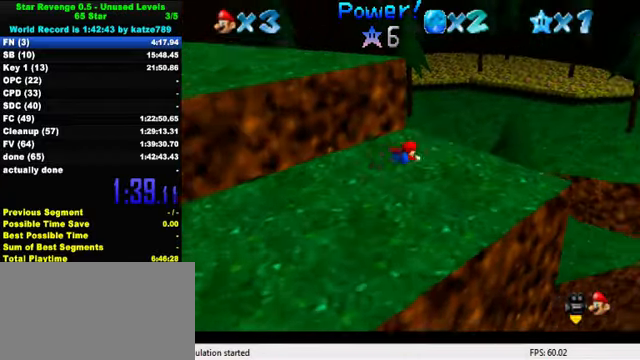
{"keys": ["right", "up"], "events": [[133, "ctrl", "down"], [166, "shift", "down"], [366, "ctrl", "up"], [400, "shift", "up"]]}
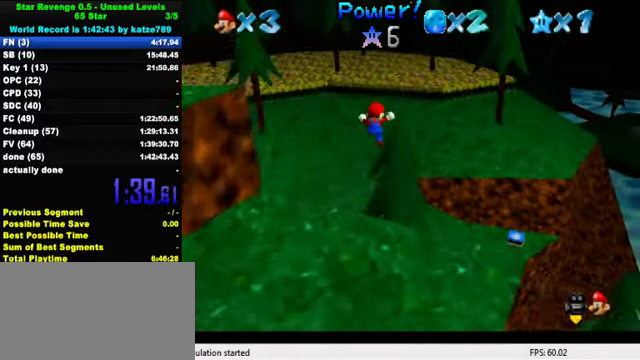
{"keys": ["up"], "events": [[166, "w", "down"], [300, "w", "up"], [400, "right", "up"]]}
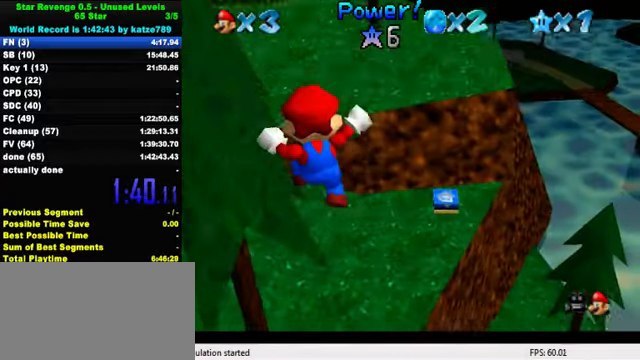
{"keys": ["right", "up"], "events": [[33, "s", "down"], [233, "s", "up"], [500, "right", "down"]]}
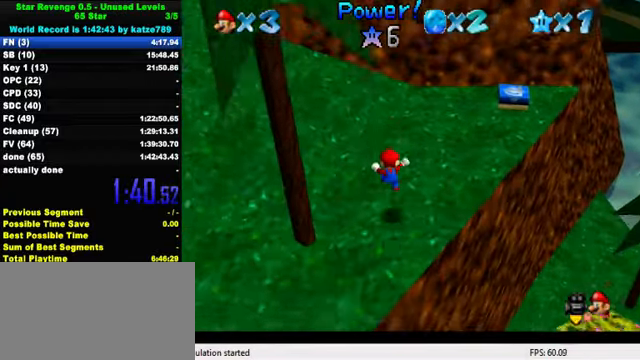
{"keys": ["right", "up"], "events": [[166, "d", "down"], [266, "d", "up"], [333, "d", "down"], [433, "d", "up"]]}
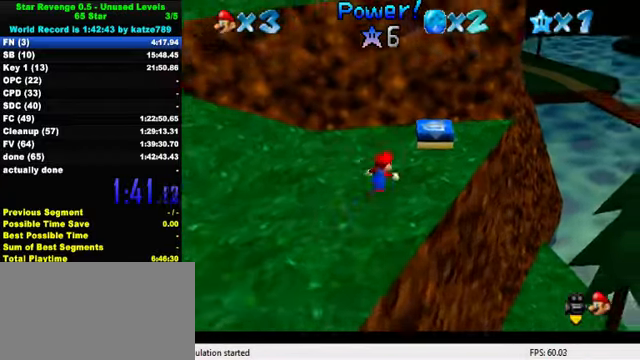
{"keys": ["left", "up", "y"], "events": [[66, "right", "up"], [66, "shift", "down"], [200, "left", "down"], [200, "shift", "up"], [266, "left", "up"], [300, "right", "down"], [400, "up", "up"], [500, "left", "down"], [500, "right", "up"], [500, "up", "down"], [500, "y", "down"]]}
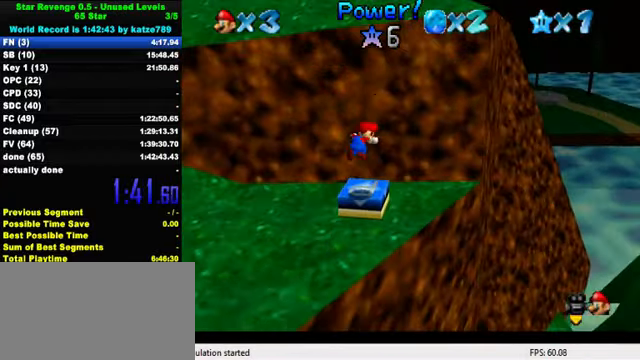
{"keys": ["d", "left"], "events": [[33, "shift", "down"], [133, "shift", "up"], [133, "y", "up"], [200, "d", "down"], [200, "up", "up"], [300, "down", "down"], [333, "d", "up"], [400, "down", "up"], [433, "d", "down"]]}
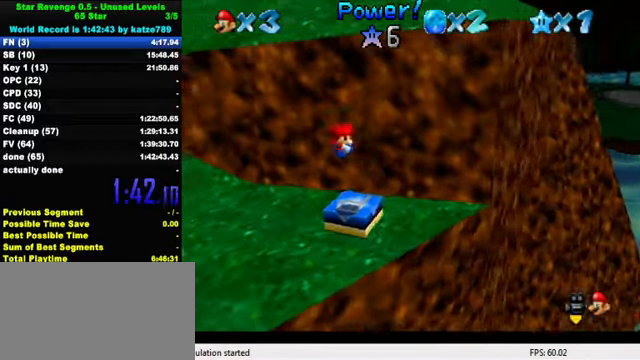
{"keys": ["left", "up"], "events": [[33, "d", "up"], [33, "up", "down"], [100, "d", "down"], [100, "left", "up"], [166, "d", "up"], [233, "d", "down"], [433, "d", "up"], [433, "left", "down"]]}
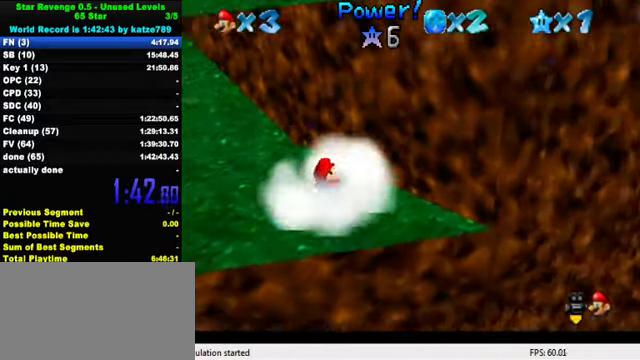
{"keys": ["ctrl", "left", "shift"], "events": [[300, "up", "up"], [400, "ctrl", "down"], [400, "shift", "down"]]}
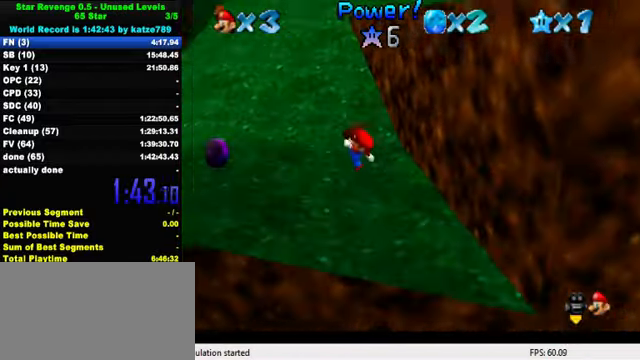
{"keys": ["left", "up"], "events": [[33, "shift", "up"], [66, "ctrl", "up"], [334, "up", "down"]]}
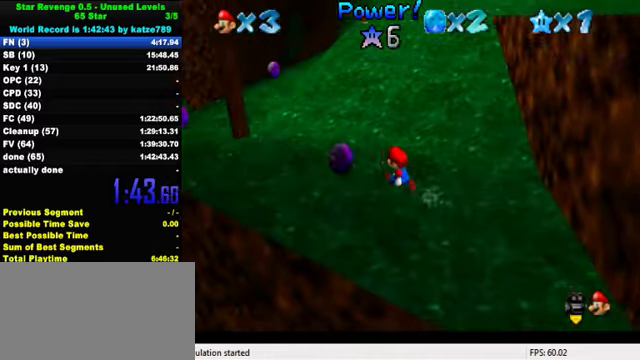
{"keys": ["a", "left", "up"], "events": [[200, "up", "up"], [400, "up", "down"], [467, "a", "down"]]}
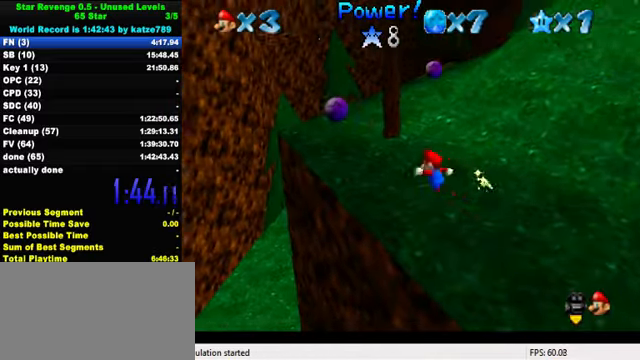
{"keys": ["a", "left", "up"], "events": [[100, "a", "up"], [167, "a", "down"], [334, "a", "up"], [400, "a", "down"]]}
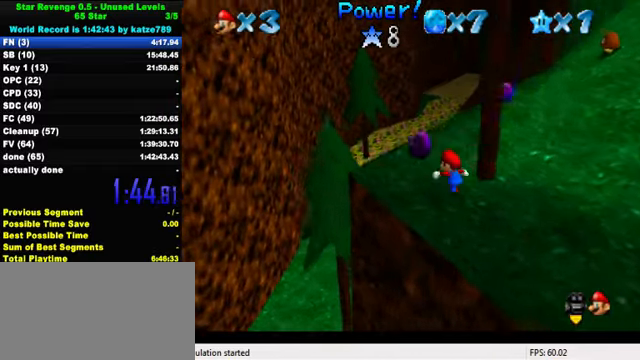
{"keys": ["up"], "events": [[34, "a", "up"], [134, "a", "down"], [167, "left", "up"], [200, "a", "up"]]}
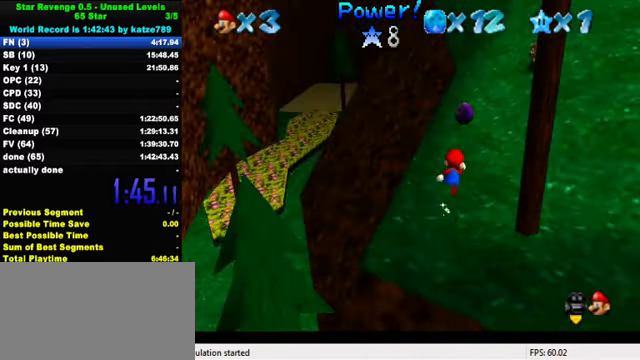
{"keys": ["up"], "events": []}
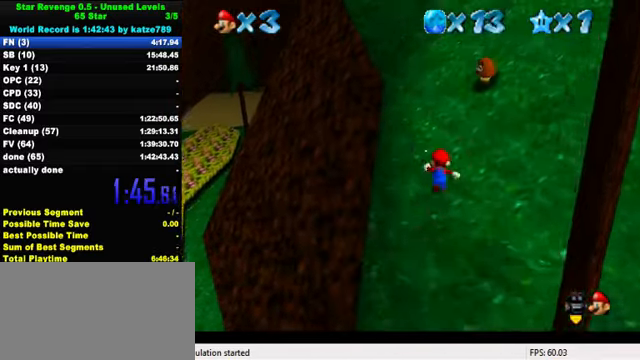
{"keys": ["left", "up"], "events": [[34, "left", "down"]]}
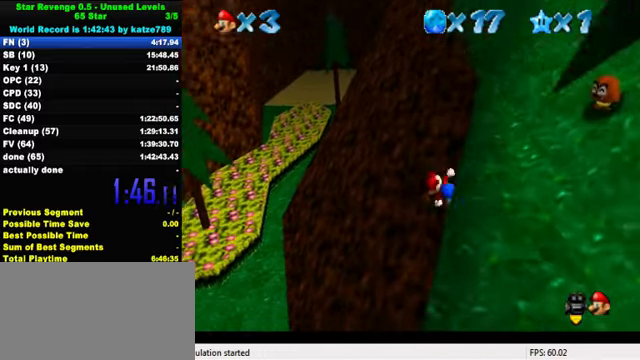
{"keys": ["down", "right", "shift"], "events": [[200, "up", "up"], [267, "left", "up"], [300, "right", "down"], [334, "down", "down"], [400, "shift", "down"]]}
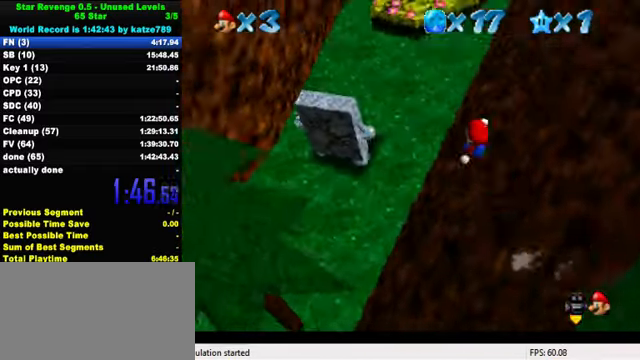
{"keys": ["down", "right"], "events": [[34, "shift", "up"], [134, "w", "down"], [234, "w", "up"], [300, "s", "down"], [434, "s", "up"]]}
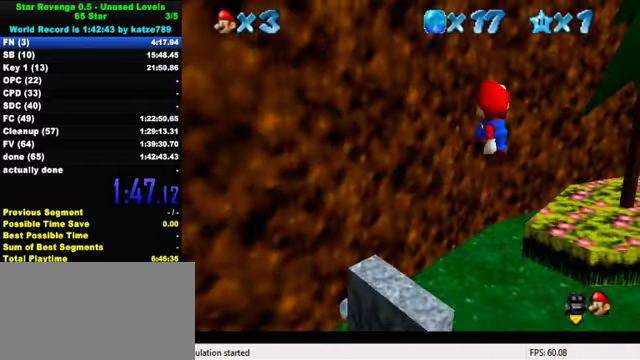
{"keys": [], "events": [[400, "right", "up"], [434, "down", "up"]]}
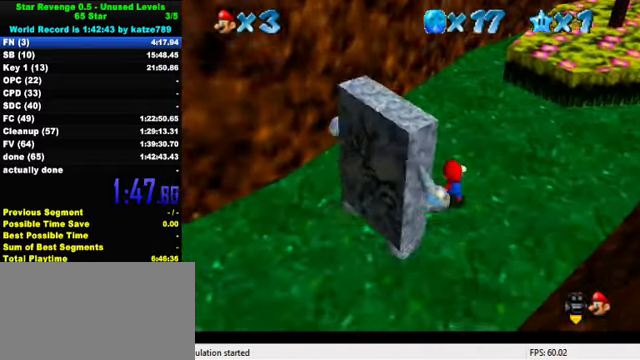
{"keys": ["shift"], "events": [[300, "shift", "down"]]}